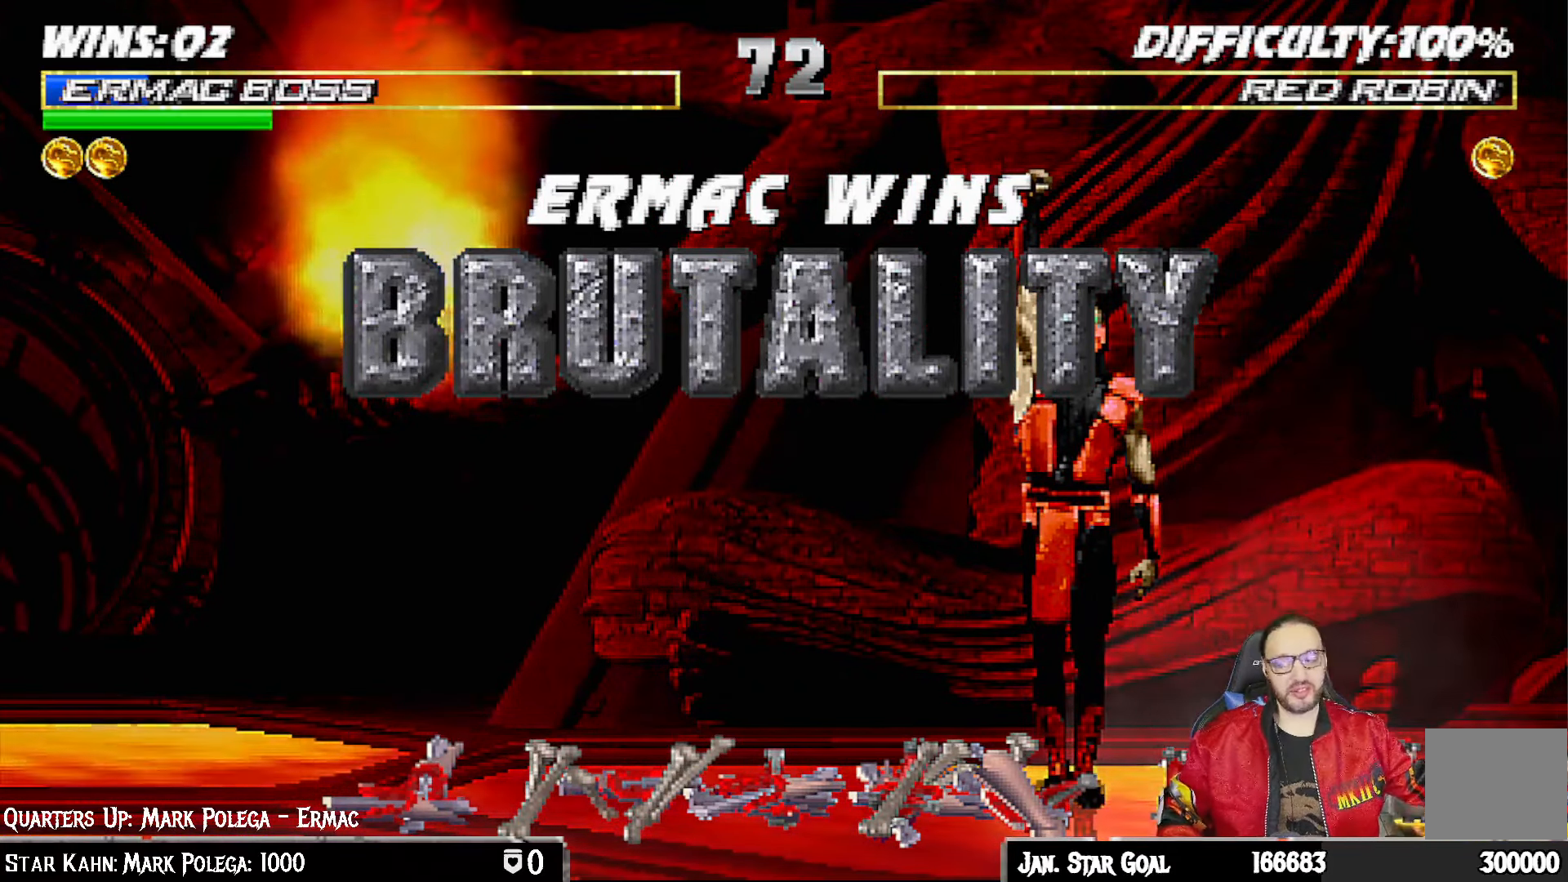
Gameplay with a controller (PlayStation layout); each line is a JSON object with the inputs held at the frame after it. "events" lists button and stick changes between this image and that frame as [ms after this image, input, new state], when the widget could be followed in between.
{"buttons": [], "left_stick": "center", "right_stick": "center", "events": [[33, "CROSS", "down"], [183, "CROSS", "up"]]}
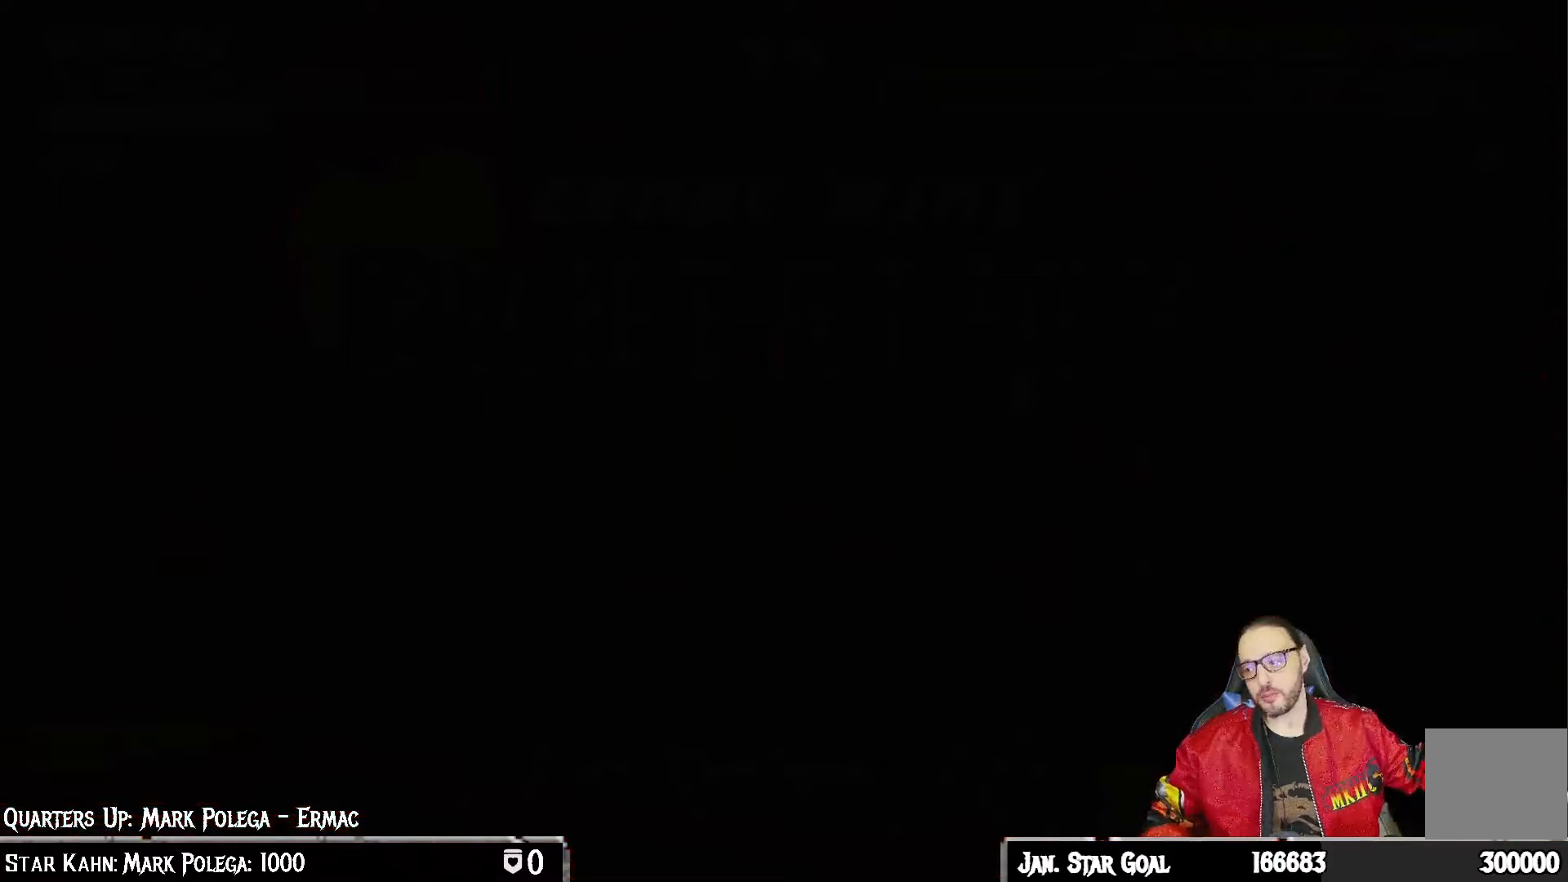
{"buttons": [], "left_stick": "center", "right_stick": "center", "events": []}
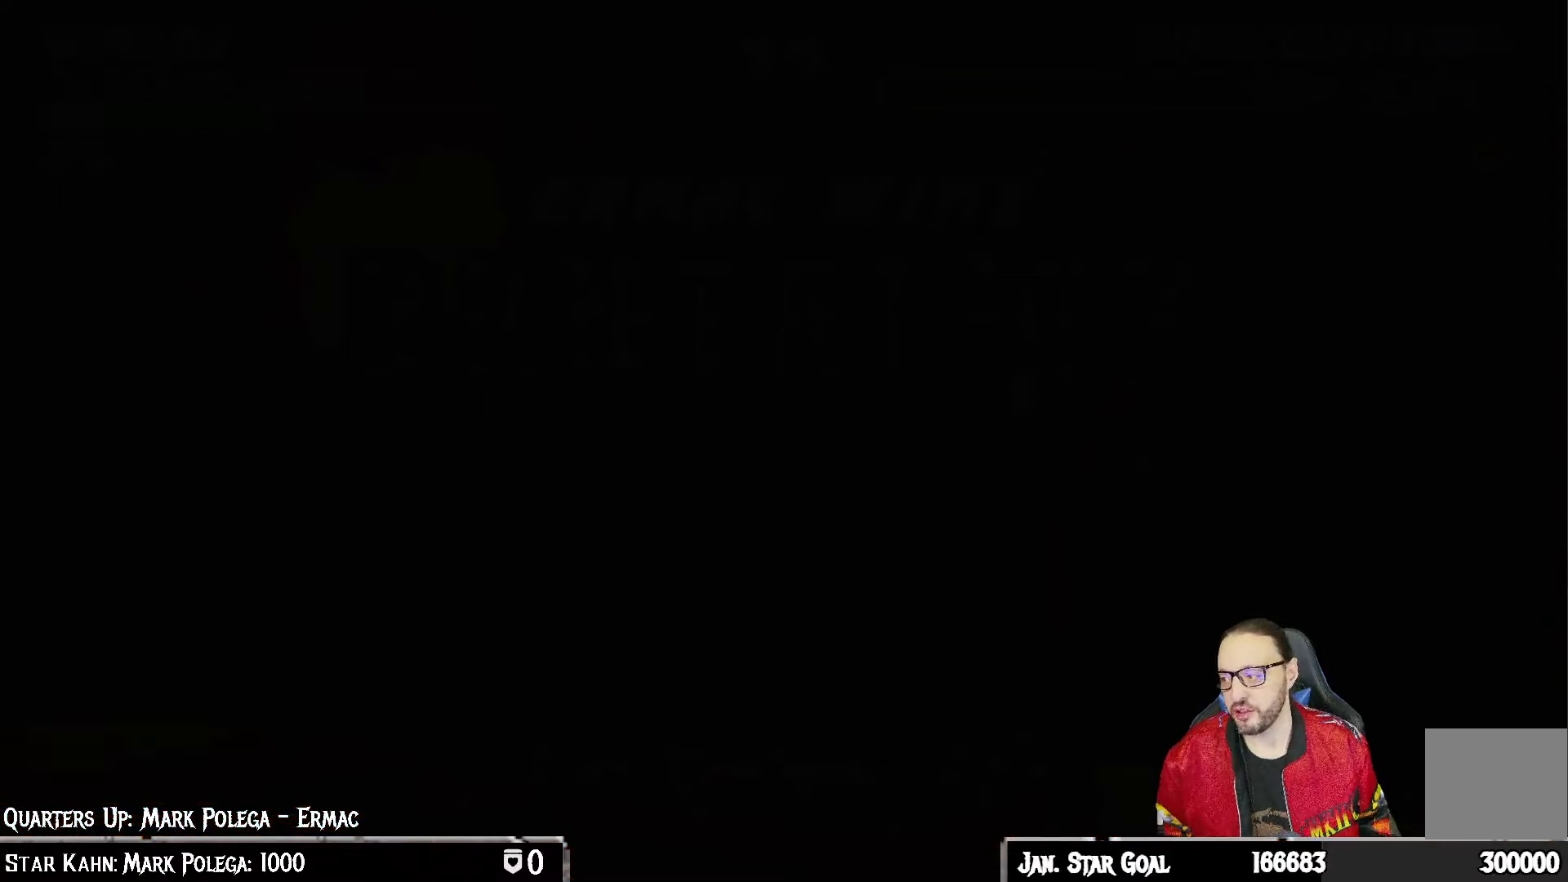
{"buttons": [], "left_stick": "center", "right_stick": "center", "events": [[167, "CROSS", "down"], [317, "CROSS", "up"]]}
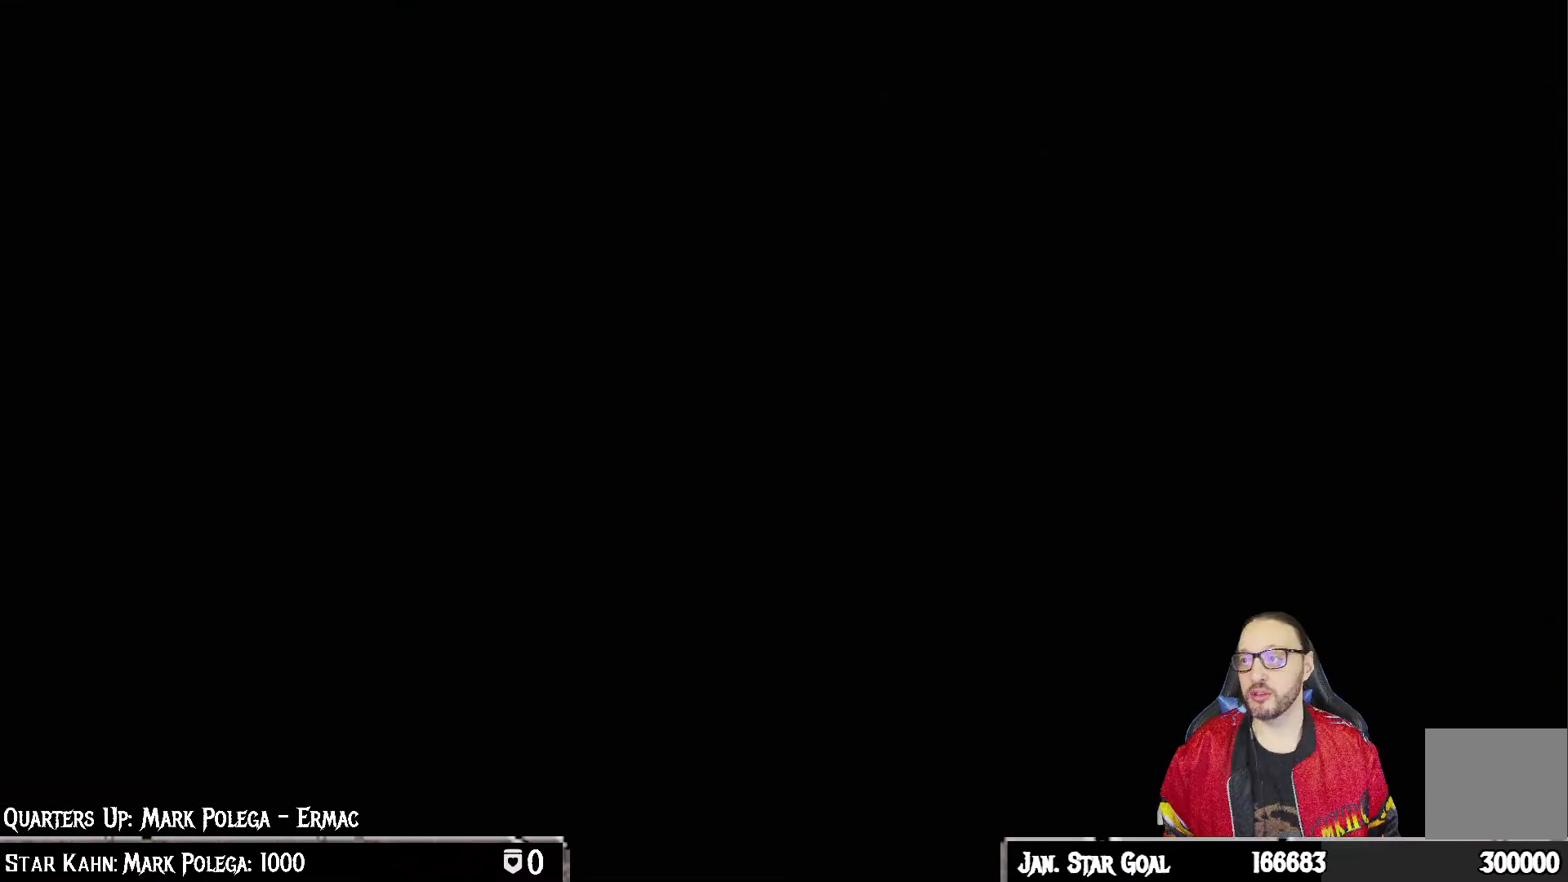
{"buttons": ["CROSS"], "left_stick": "center", "right_stick": "center", "events": [[200, "CIRCLE", "down"], [267, "CIRCLE", "up"], [483, "CROSS", "down"]]}
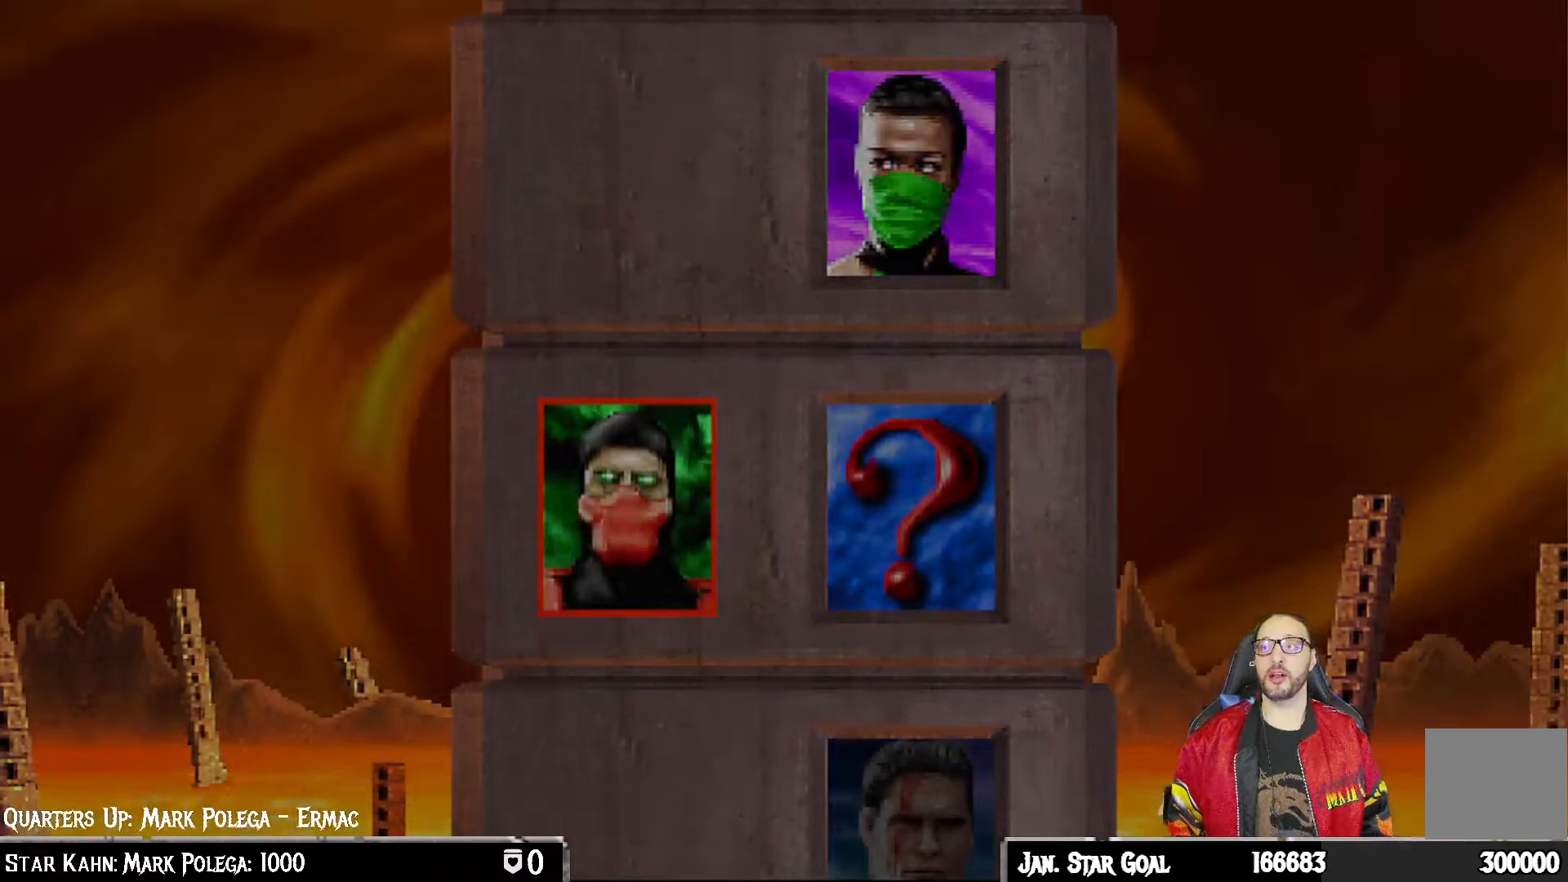
{"buttons": [], "left_stick": "center", "right_stick": "center", "events": [[67, "R1", "down"], [83, "CIRCLE", "down"], [150, "R1", "up"], [283, "R1", "down"], [300, "L1", "down"], [433, "L1", "up"], [450, "CIRCLE", "up"], [450, "CROSS", "up"], [483, "R1", "up"]]}
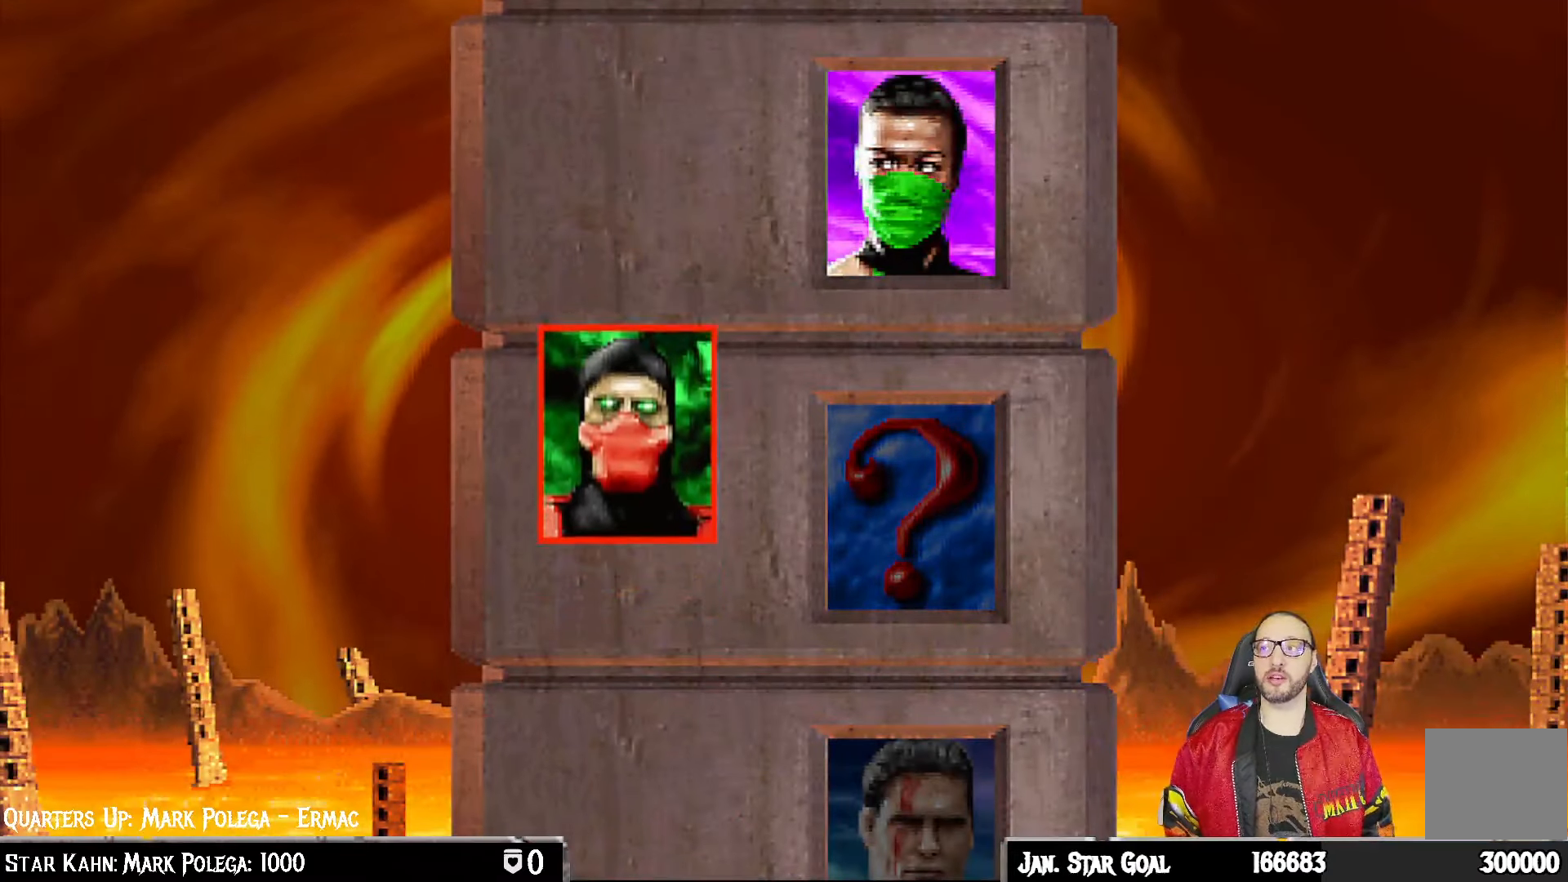
{"buttons": [], "left_stick": "center", "right_stick": "center", "events": []}
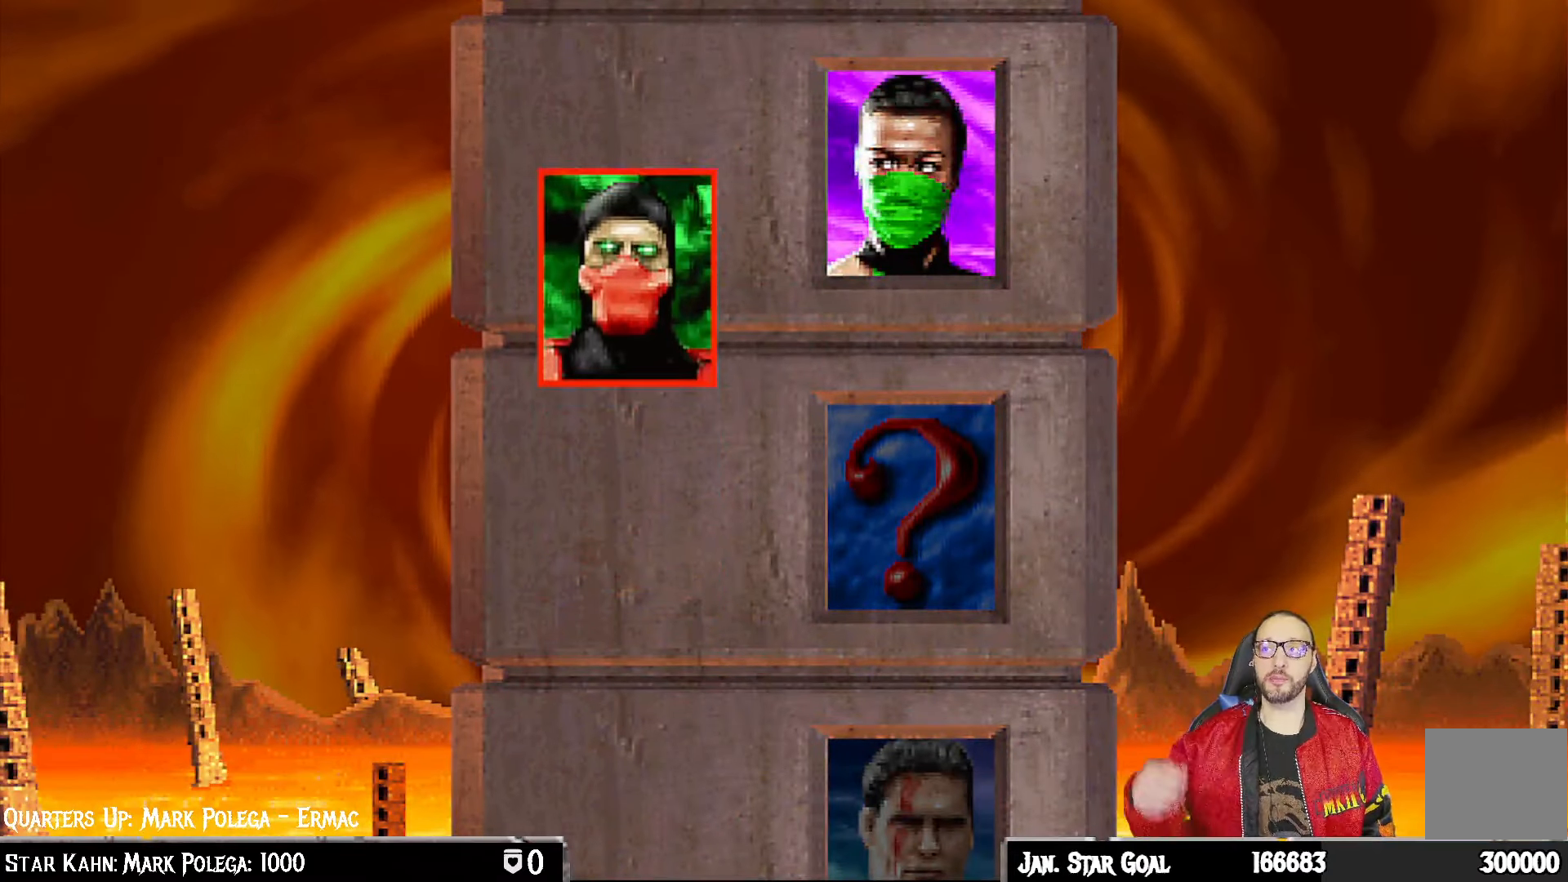
{"buttons": [], "left_stick": "center", "right_stick": "center", "events": []}
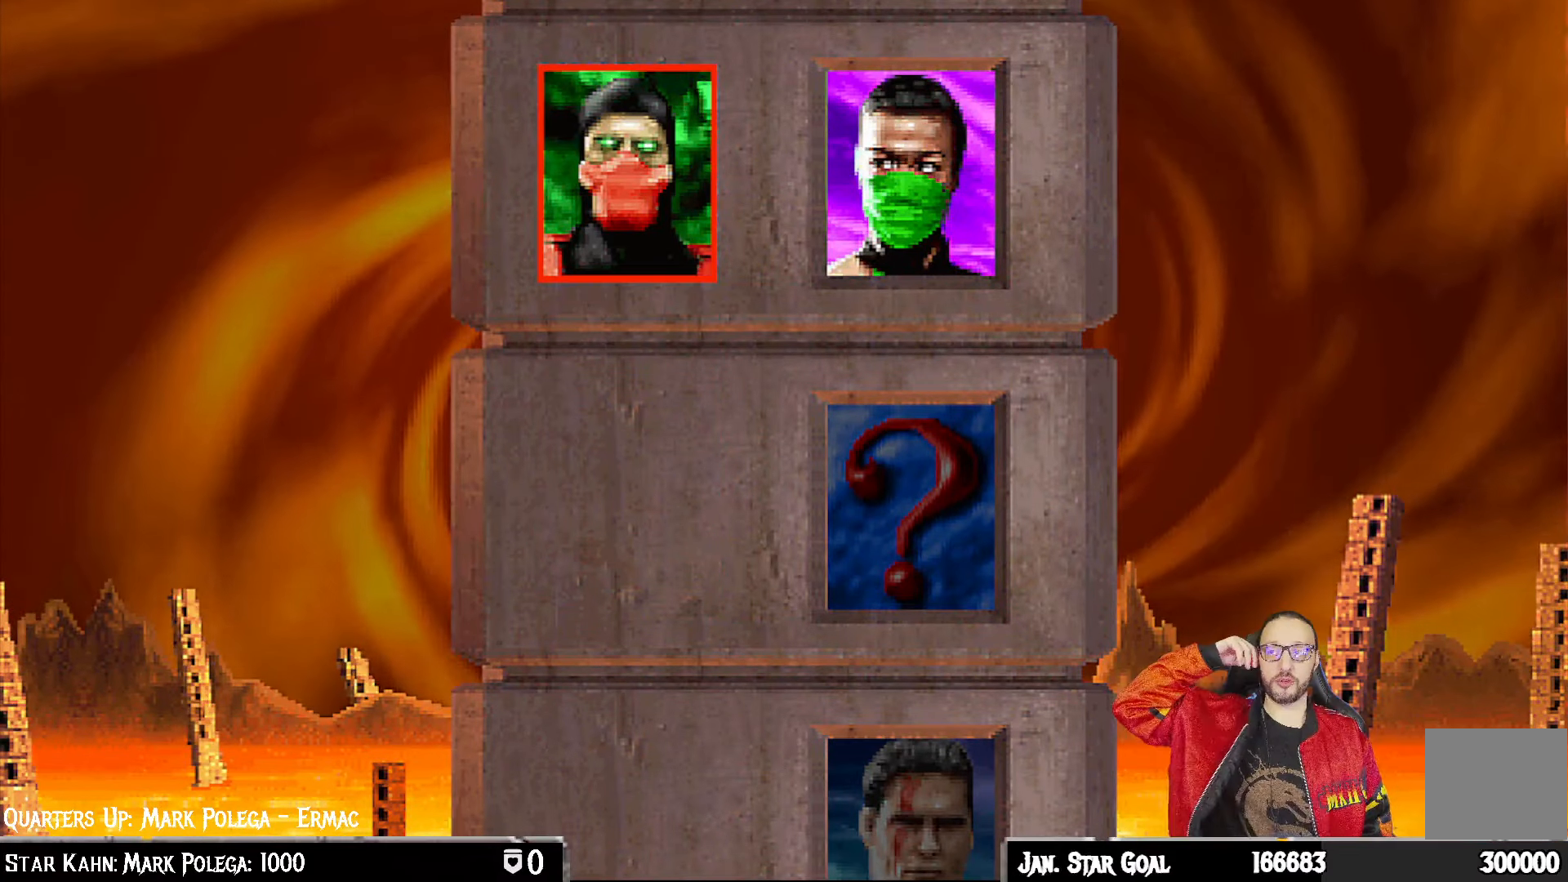
{"buttons": [], "left_stick": "center", "right_stick": "center", "events": []}
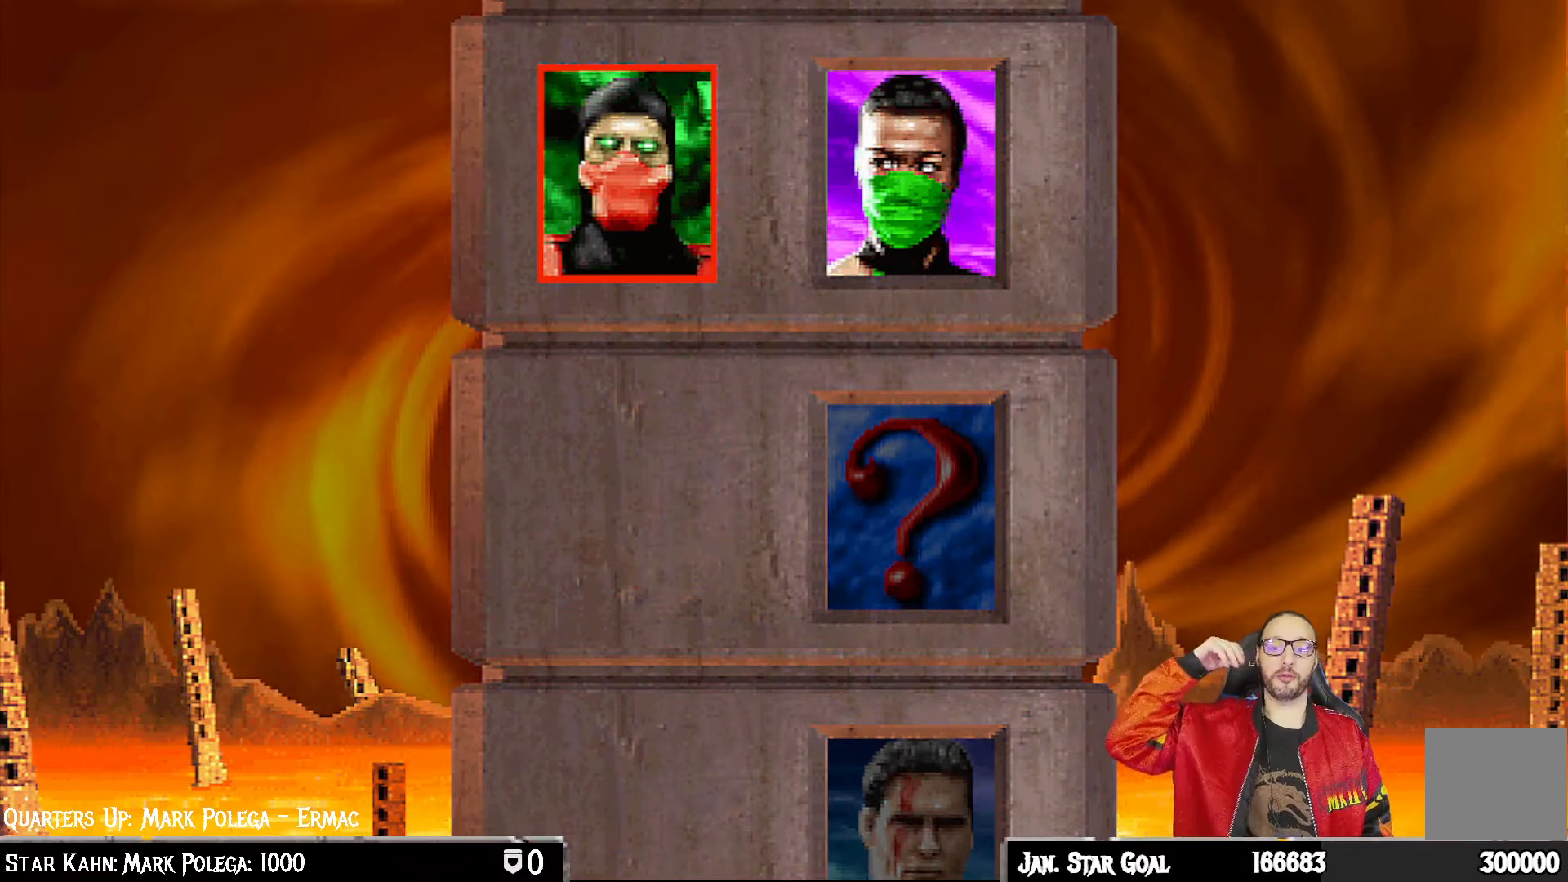
{"buttons": [], "left_stick": "center", "right_stick": "center", "events": []}
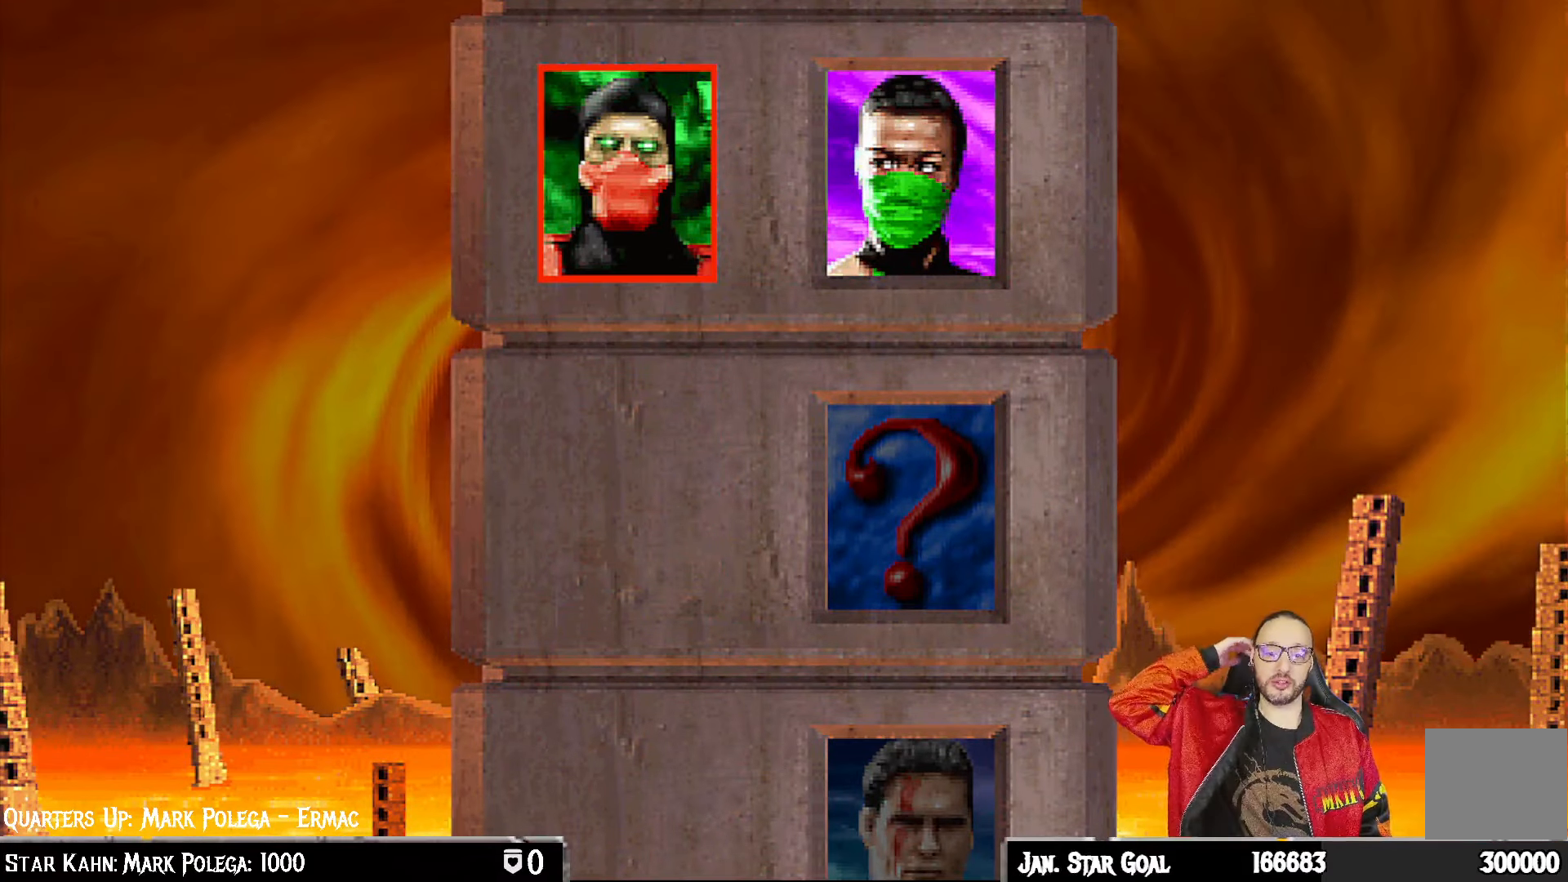
{"buttons": ["CROSS"], "left_stick": "center", "right_stick": "center", "events": [[333, "L1", "down"], [367, "CROSS", "down"], [467, "L1", "up"]]}
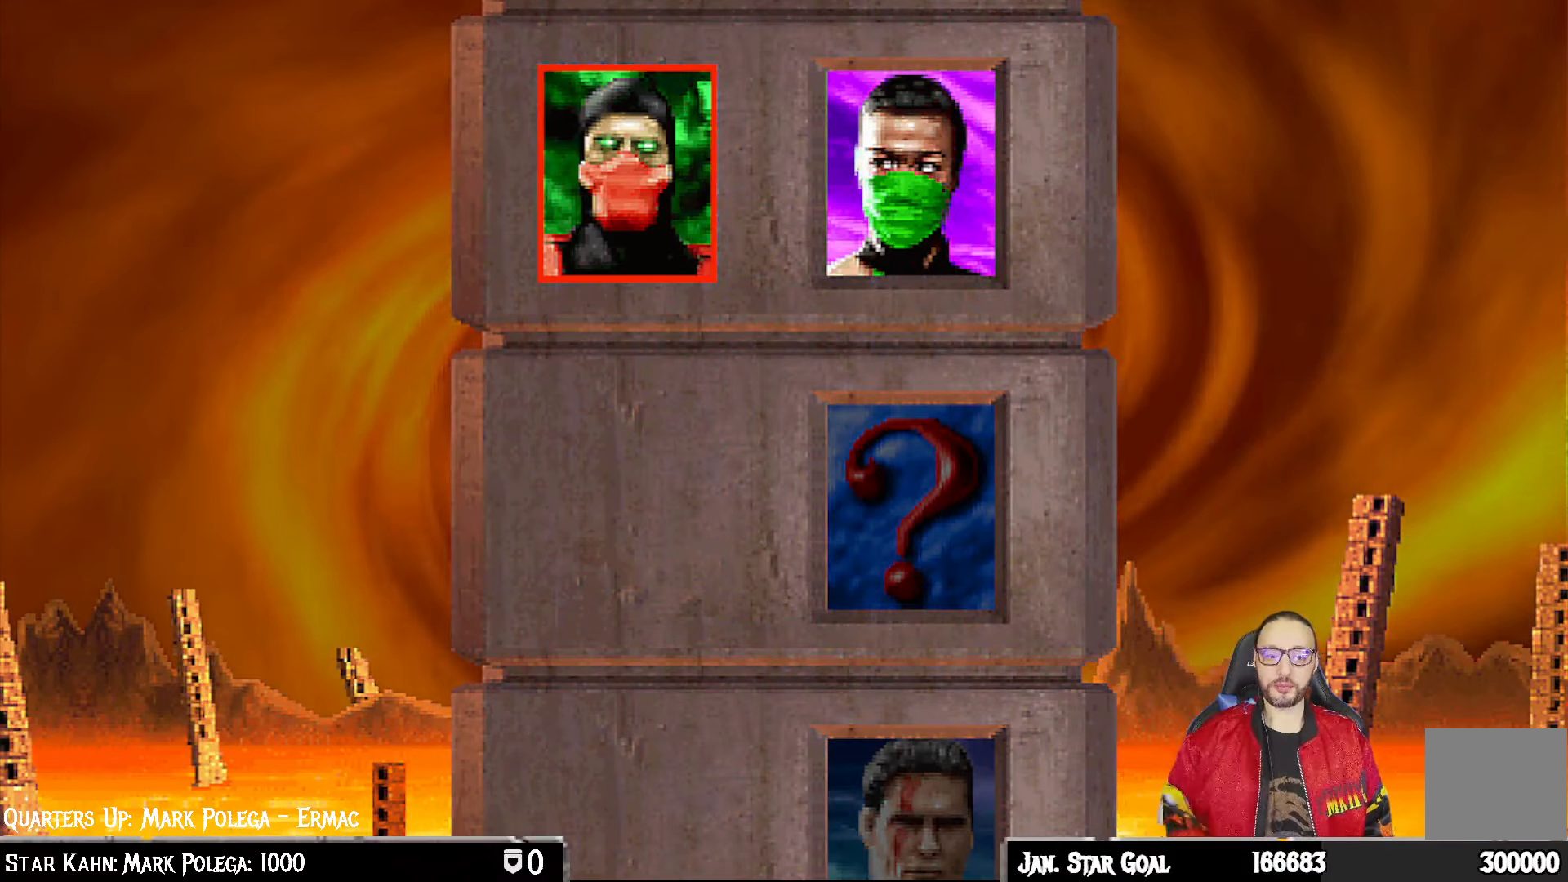
{"buttons": ["CROSS", "CIRCLE", "L1", "R1"], "left_stick": "center", "right_stick": "center", "events": [[50, "CROSS", "up"], [83, "R1", "down"], [117, "L1", "down"], [150, "R1", "up"], [233, "L1", "up"], [367, "CROSS", "down"], [383, "R1", "down"], [433, "CIRCLE", "down"], [433, "L1", "down"]]}
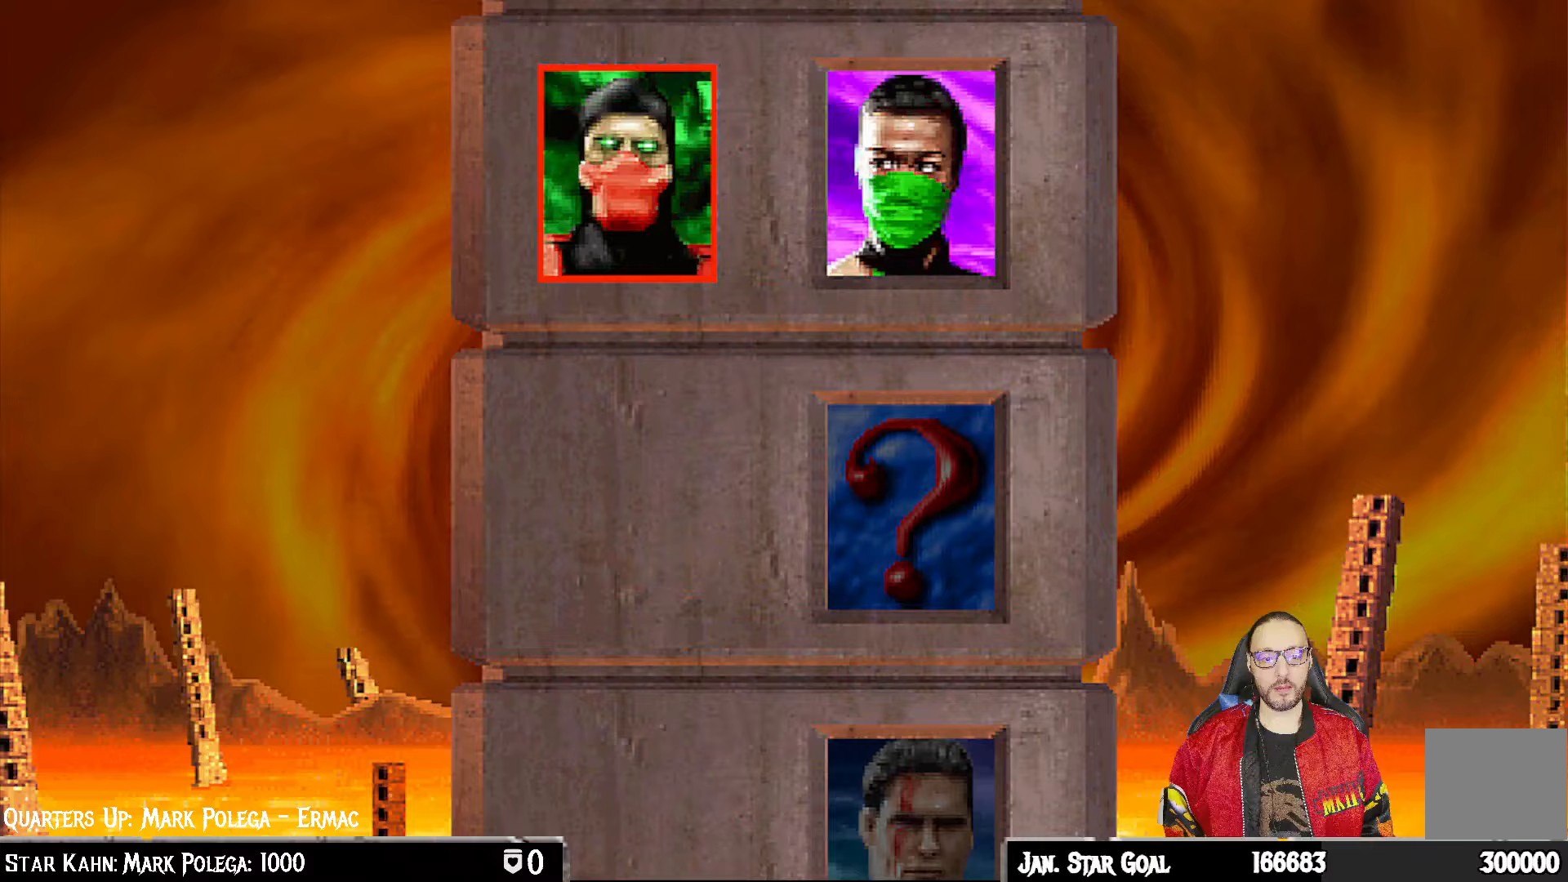
{"buttons": ["CROSS", "CIRCLE", "L1", "R1"], "left_stick": "center", "right_stick": "center"}
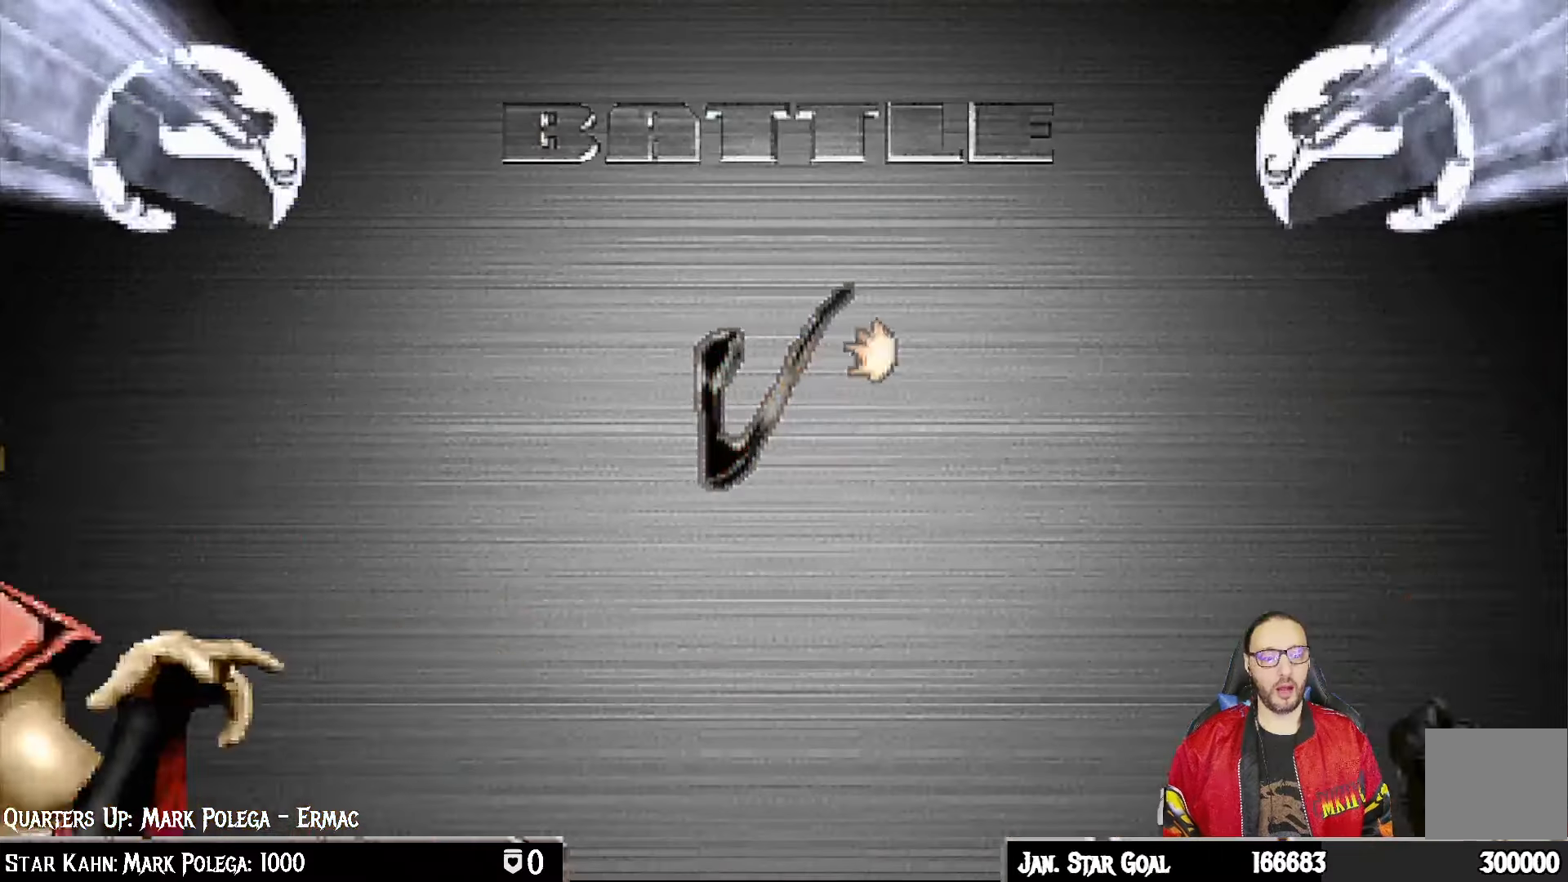
{"buttons": ["CROSS", "CIRCLE", "TRIANGLE", "R1"], "left_stick": "center", "right_stick": "center"}
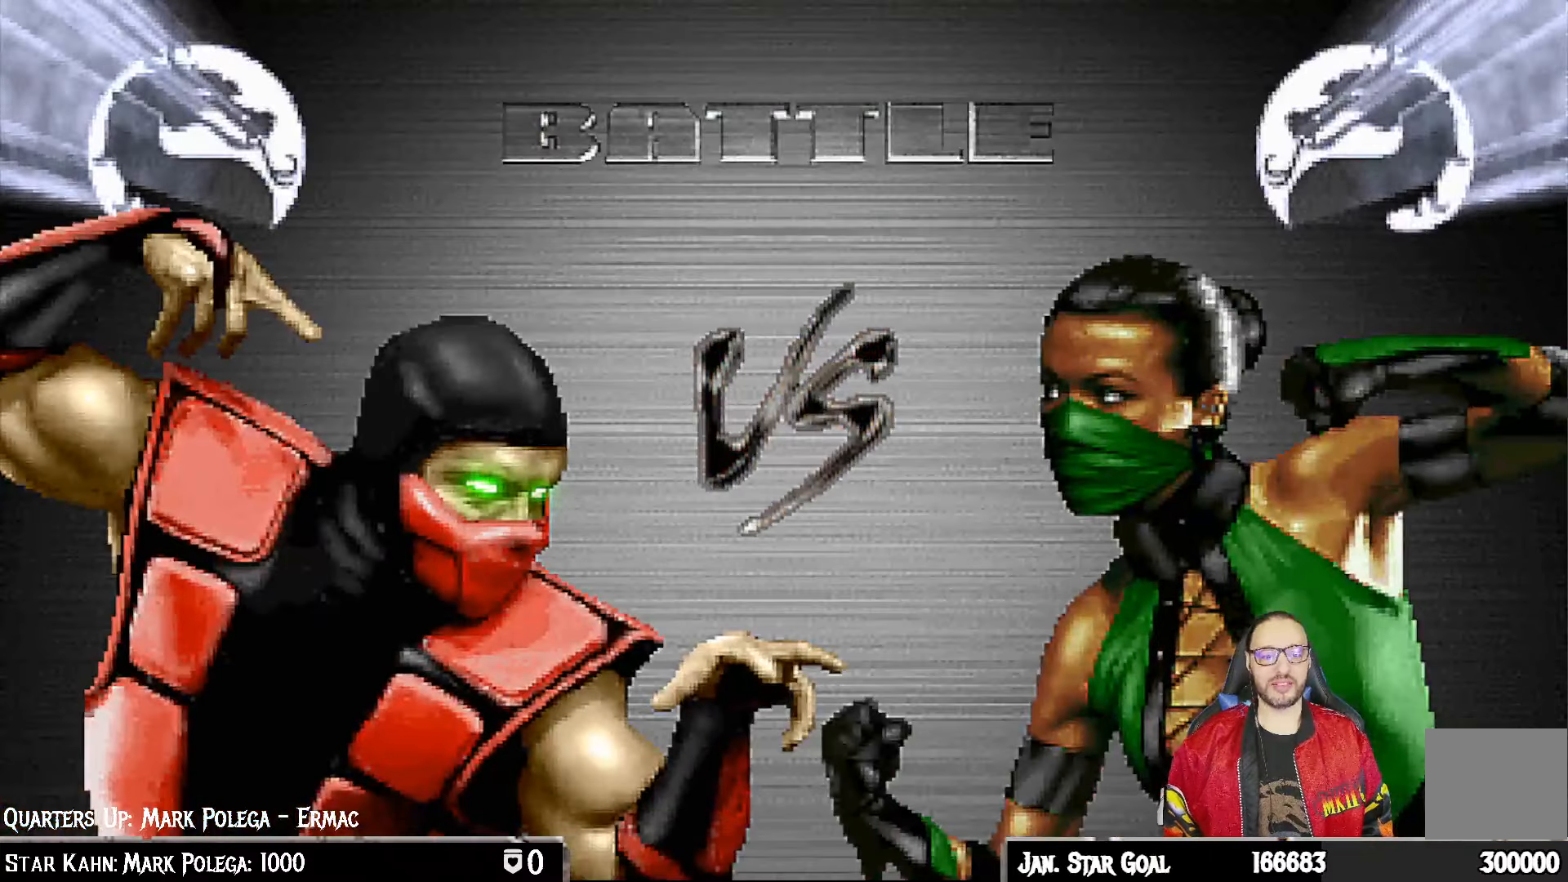
{"buttons": ["CROSS", "CIRCLE", "SQUARE", "TRIANGLE", "R1"], "left_stick": "center", "right_stick": "center", "events": [[33, "CROSS", "up"], [67, "TRIANGLE", "up"], [83, "CIRCLE", "up"], [100, "R1", "up"], [283, "CROSS", "down"], [333, "R1", "down"], [350, "SQUARE", "down"], [383, "CIRCLE", "down"], [417, "TRIANGLE", "down"]]}
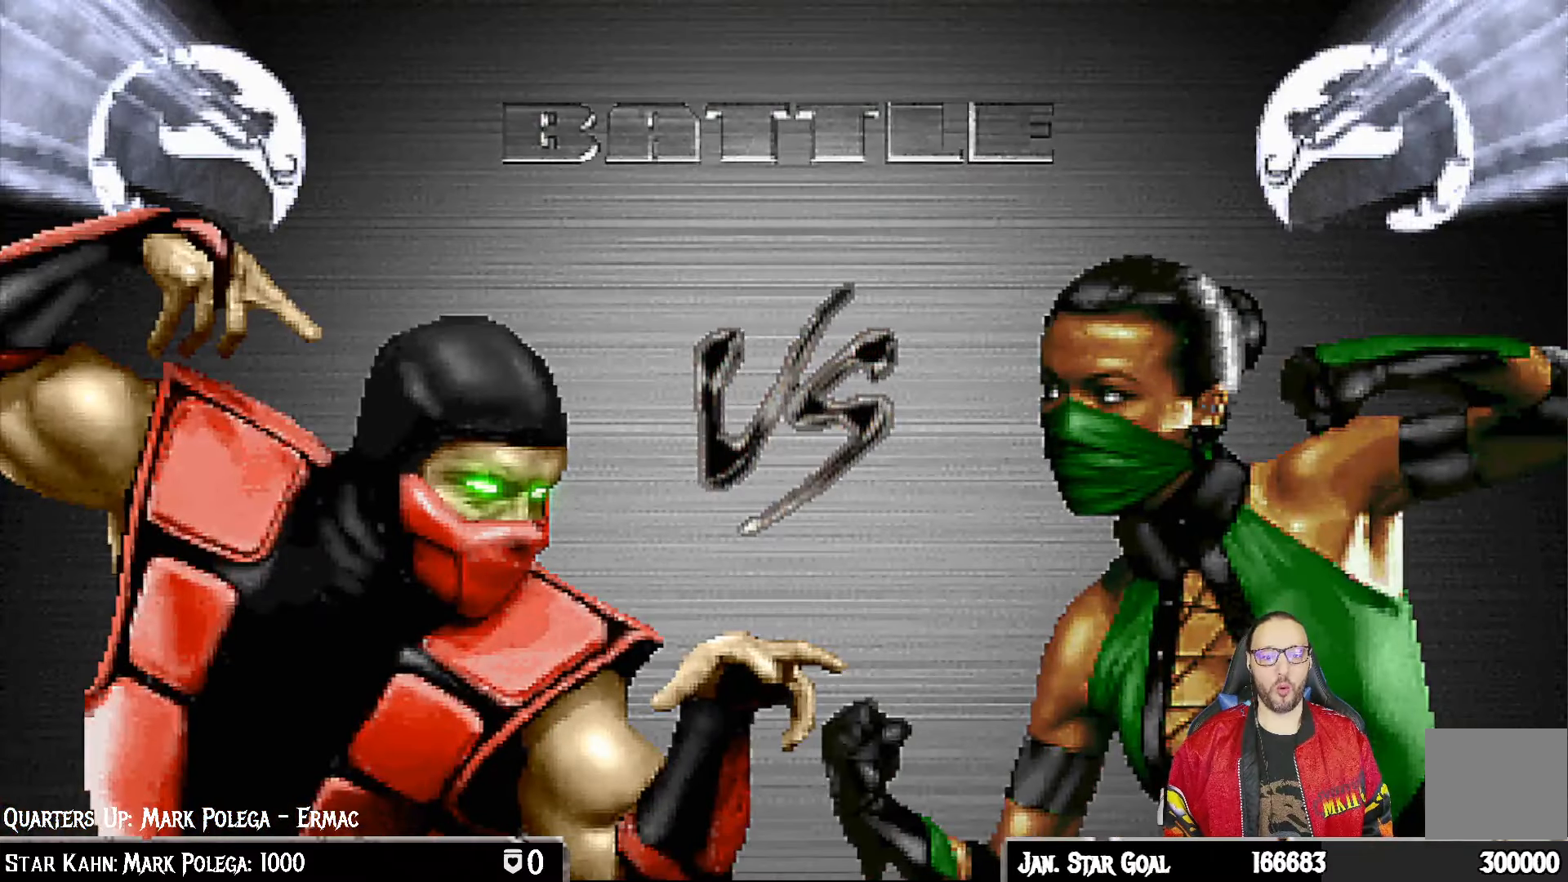
{"buttons": [], "left_stick": "center", "right_stick": "center", "events": [[117, "CROSS", "up"], [233, "DPAD_DOWN", "down"], [233, "SQUARE", "up"], [283, "CIRCLE", "up"], [283, "DPAD_RIGHT", "down"], [283, "TRIANGLE", "up"], [317, "L1", "down"], [317, "R1", "up"], [483, "DPAD_RIGHT", "up"], [483, "L1", "up"], [500, "DPAD_DOWN", "up"]]}
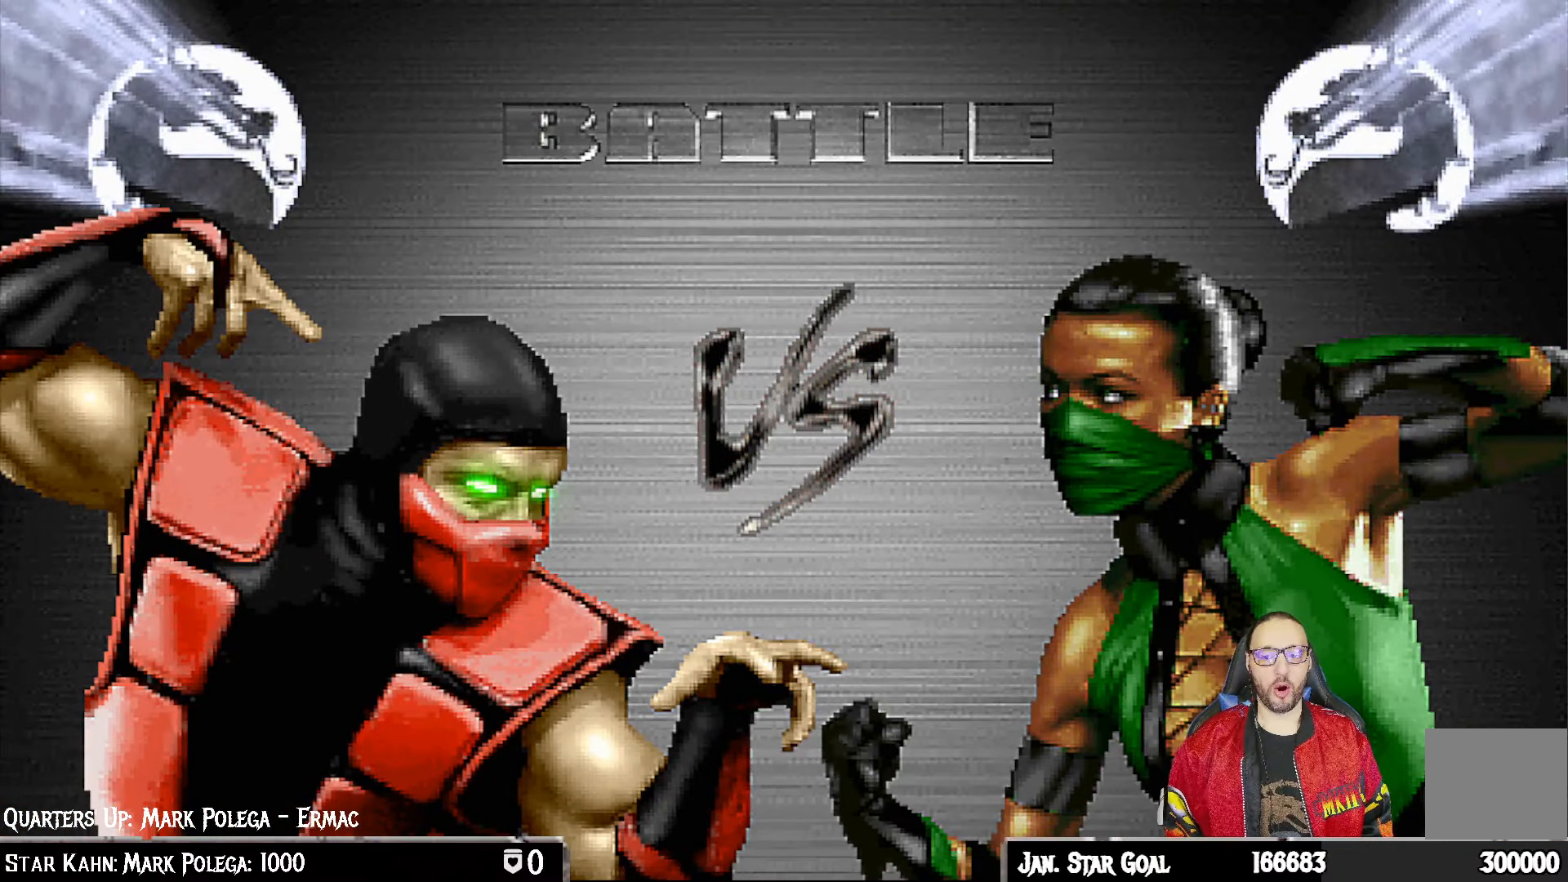
{"buttons": [], "left_stick": "center", "right_stick": "center", "events": [[67, "CROSS", "down"], [117, "CROSS", "up"], [283, "L1", "down"], [317, "L1", "up"], [350, "CROSS", "down"], [400, "CROSS", "up"]]}
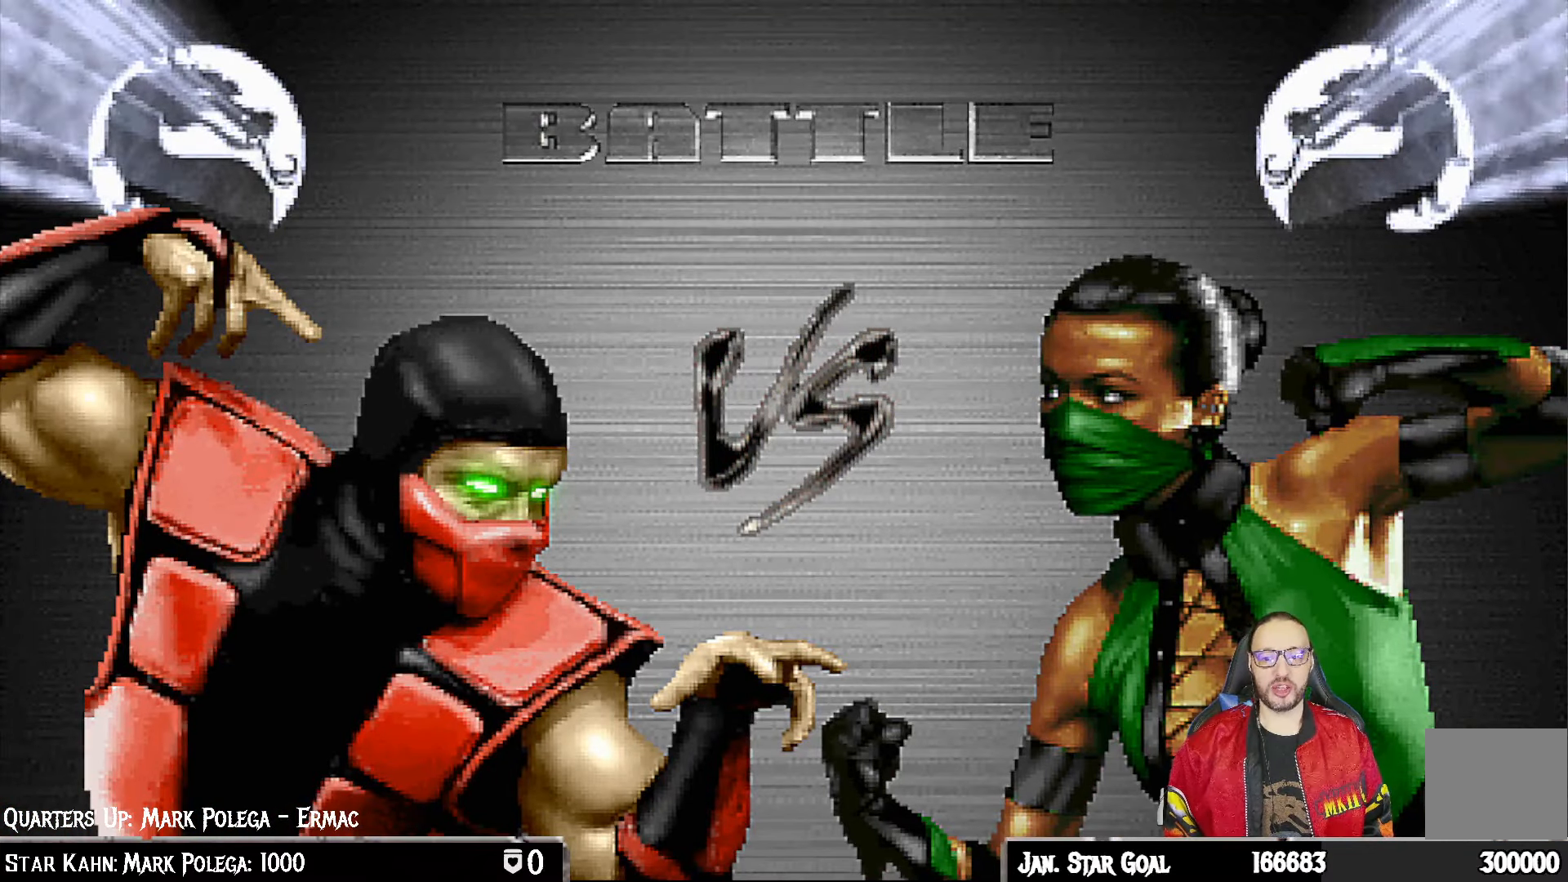
{"buttons": ["R1"], "left_stick": "center", "right_stick": "center", "events": [[83, "L1", "down"], [133, "CROSS", "down"], [183, "CROSS", "up"], [183, "L1", "up"], [383, "L1", "down"], [383, "R1", "down"], [500, "L1", "up"]]}
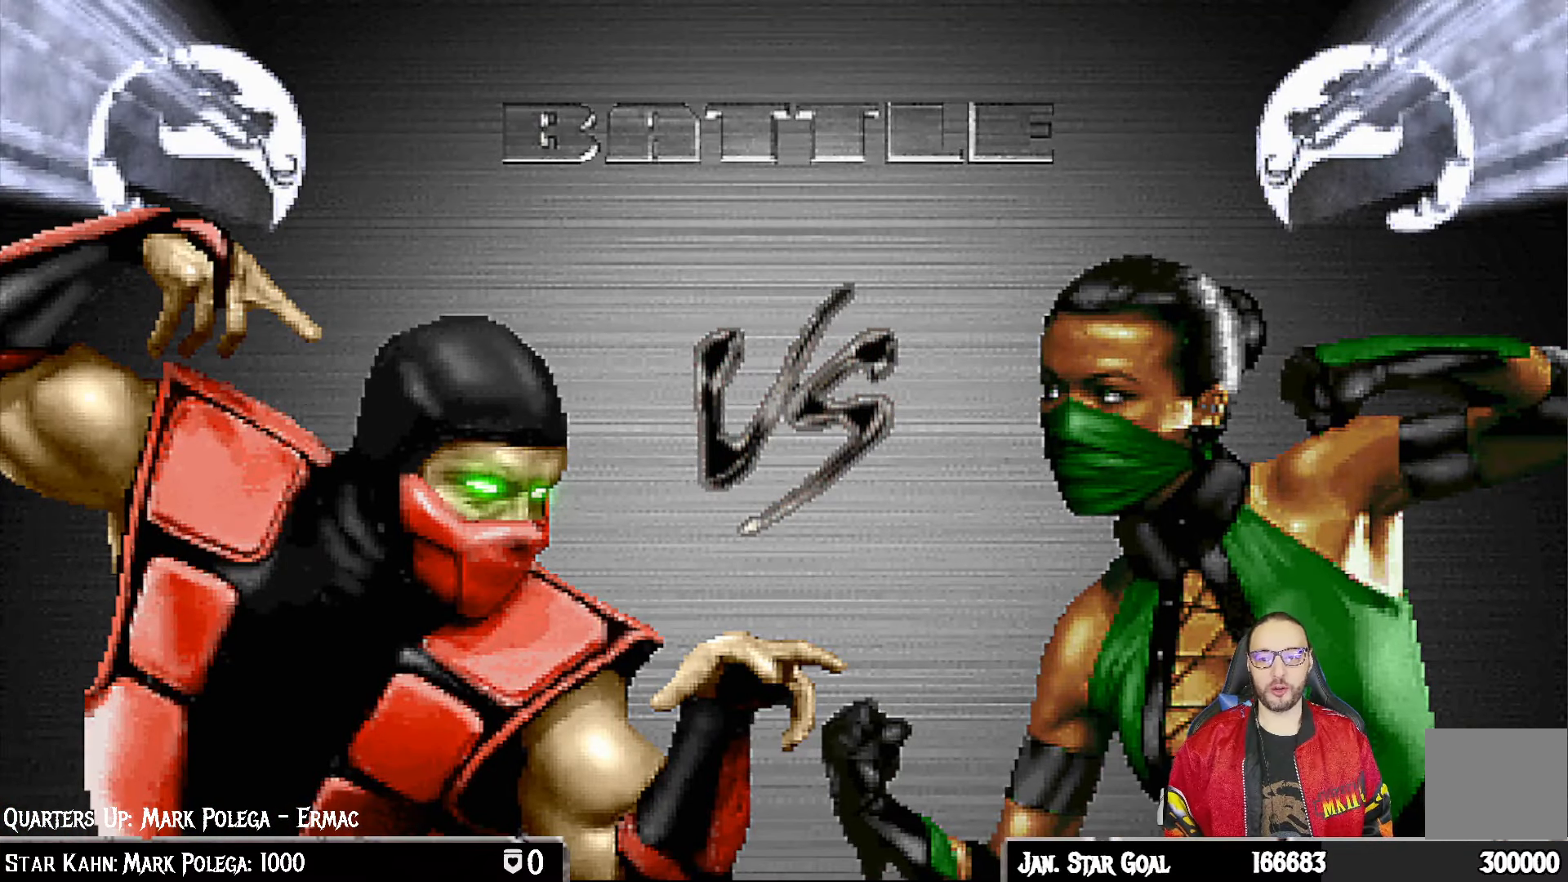
{"buttons": [], "left_stick": "center", "right_stick": "center", "events": [[33, "R1", "up"], [250, "R1", "down"], [283, "L1", "down"], [383, "R1", "up"], [417, "L1", "up"]]}
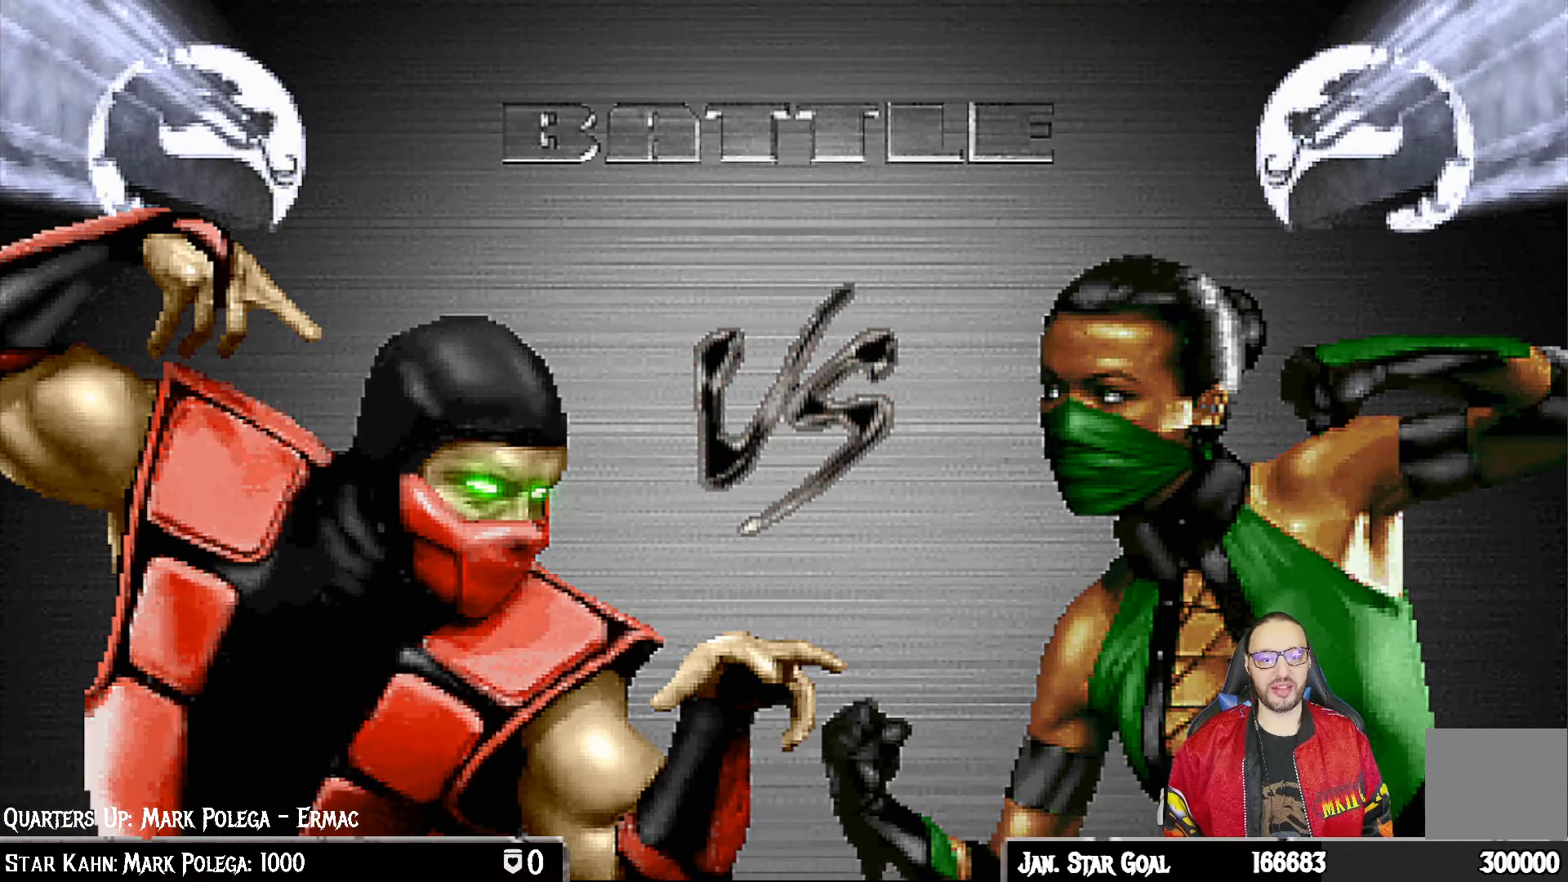
{"buttons": [], "left_stick": "center", "right_stick": "center", "events": [[17, "CROSS", "down"], [167, "CROSS", "up"], [283, "L1", "down"], [317, "L1", "up"], [333, "CROSS", "down"], [483, "CROSS", "up"]]}
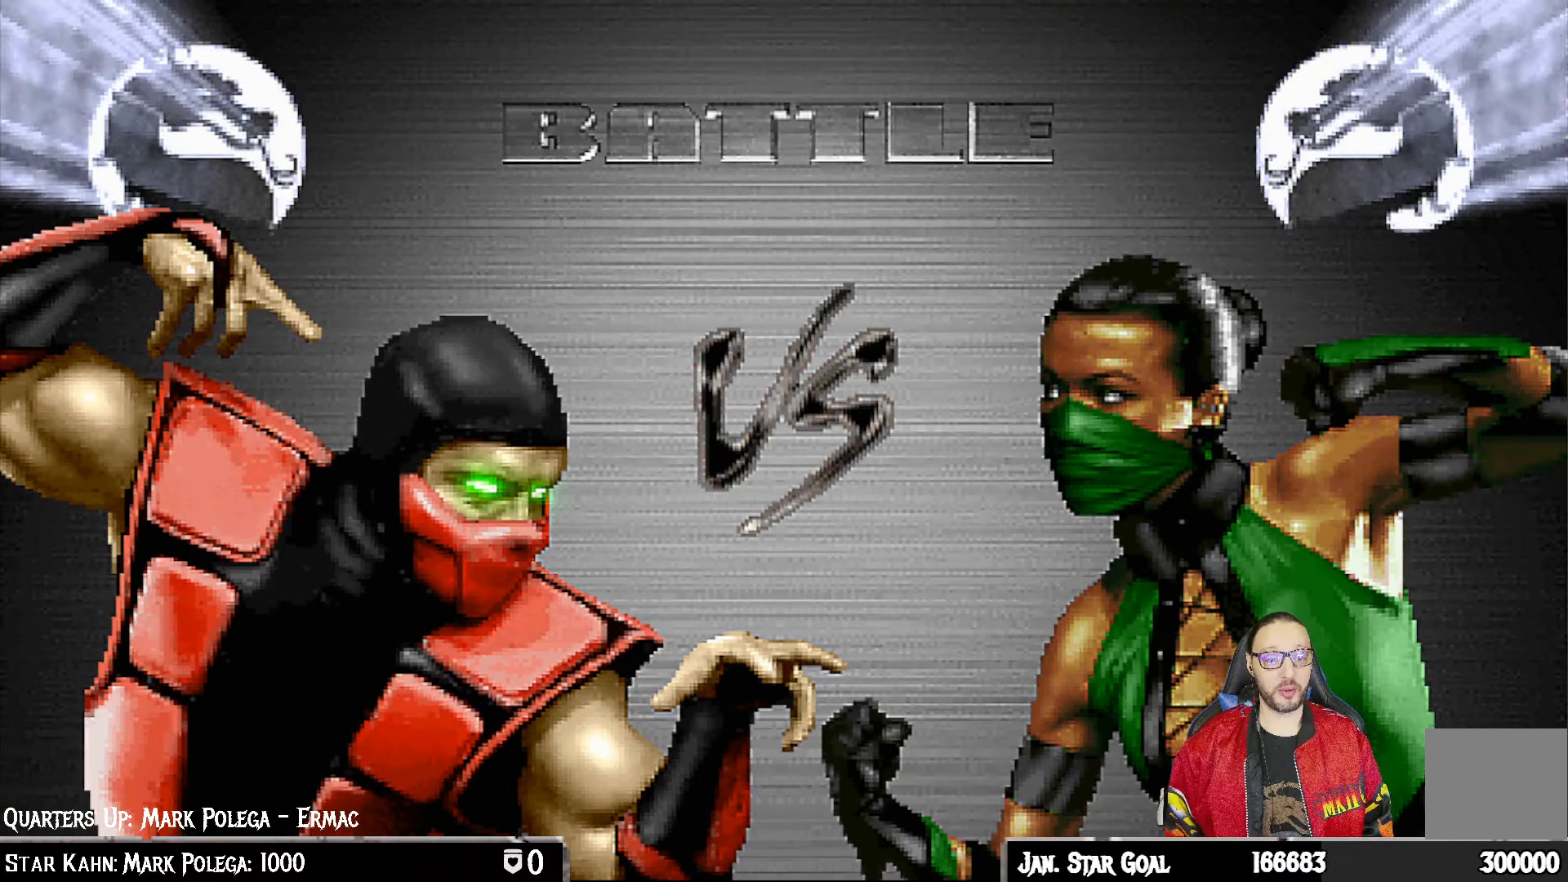
{"buttons": [], "left_stick": "center", "right_stick": "center", "events": []}